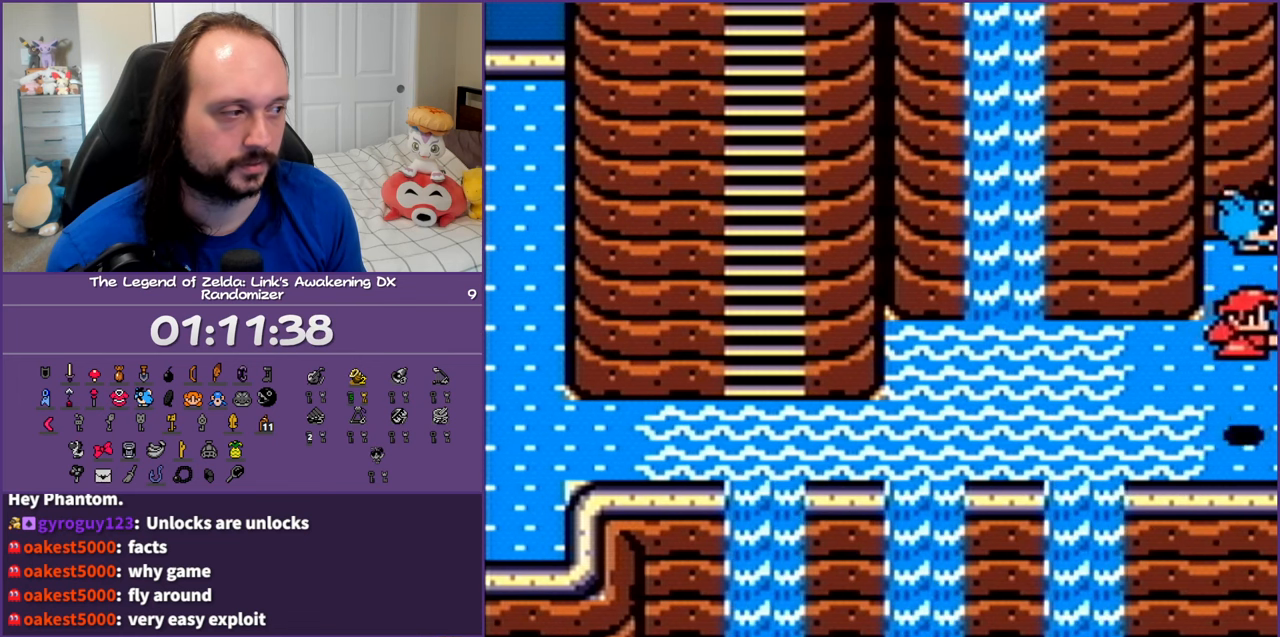
Gameplay with a controller (Nintendo layout); each line is a JSON object with the inputs held at the frame after it. "events" lists button and stick changes between this image and that frame as [ms after this image, input, new state], when the widget could be followed in between. Not read: L3 R3.
{"buttons": ["DPAD_RIGHT"], "events": []}
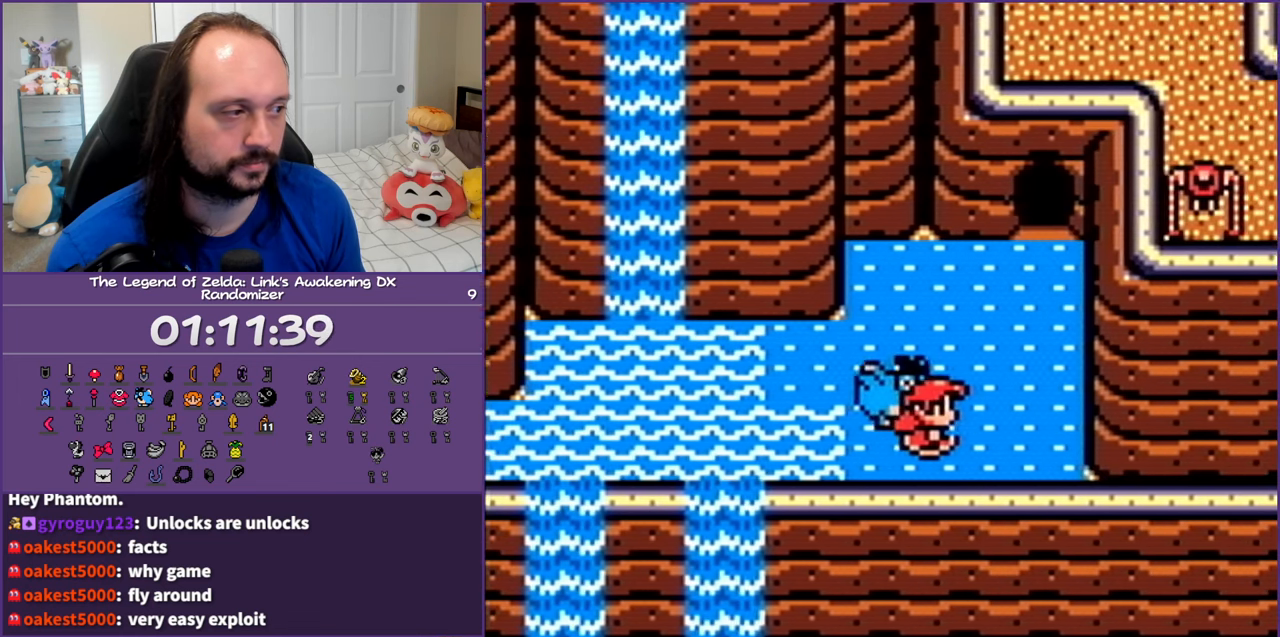
{"buttons": ["DPAD_UP", "DPAD_RIGHT"], "events": [[167, "DPAD_UP", "down"]]}
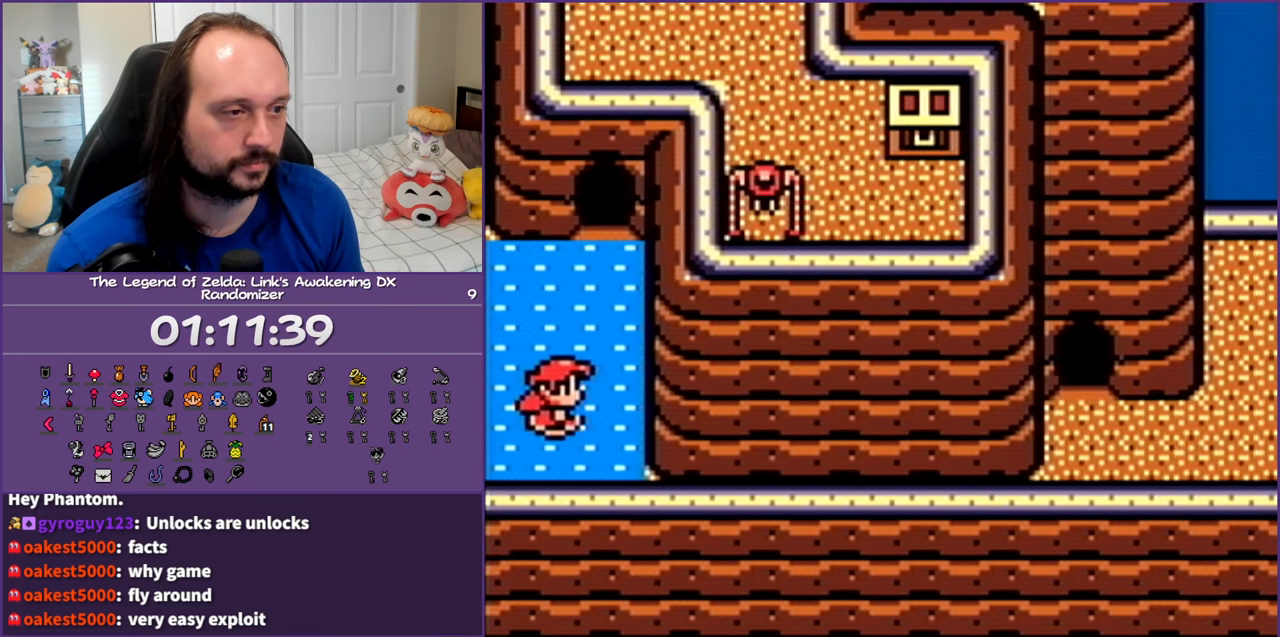
{"buttons": ["DPAD_UP"], "events": [[83, "DPAD_RIGHT", "up"], [400, "DPAD_RIGHT", "down"], [500, "DPAD_RIGHT", "up"]]}
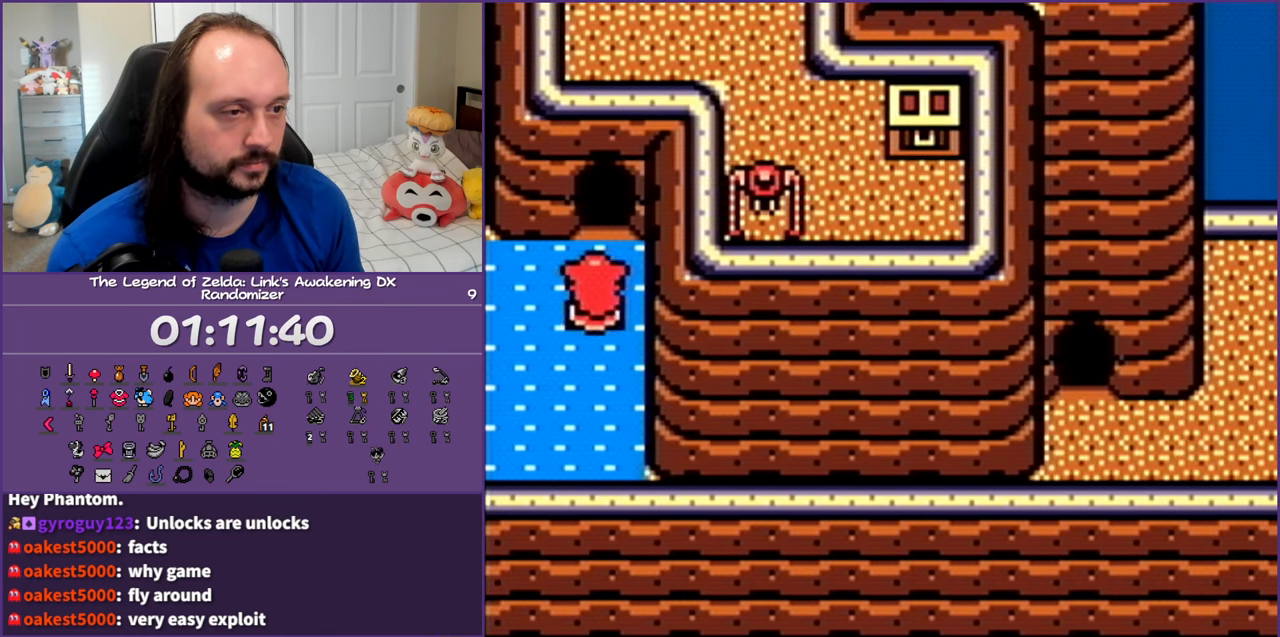
{"buttons": ["DPAD_UP"], "events": []}
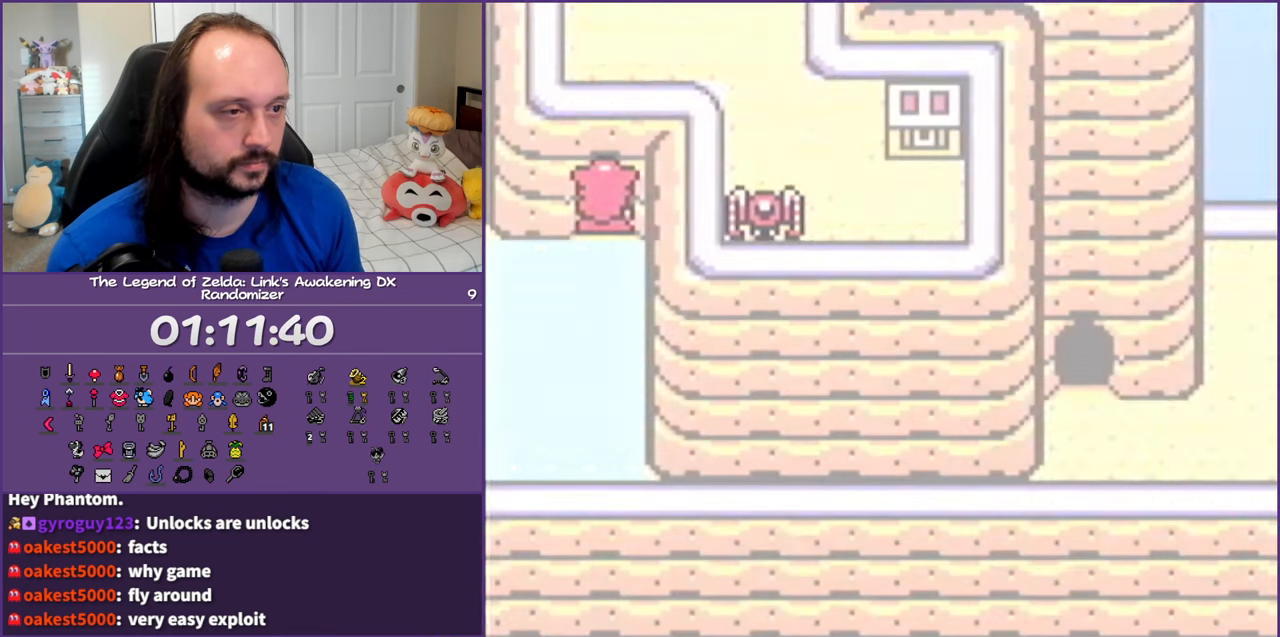
{"buttons": ["DPAD_UP"], "events": []}
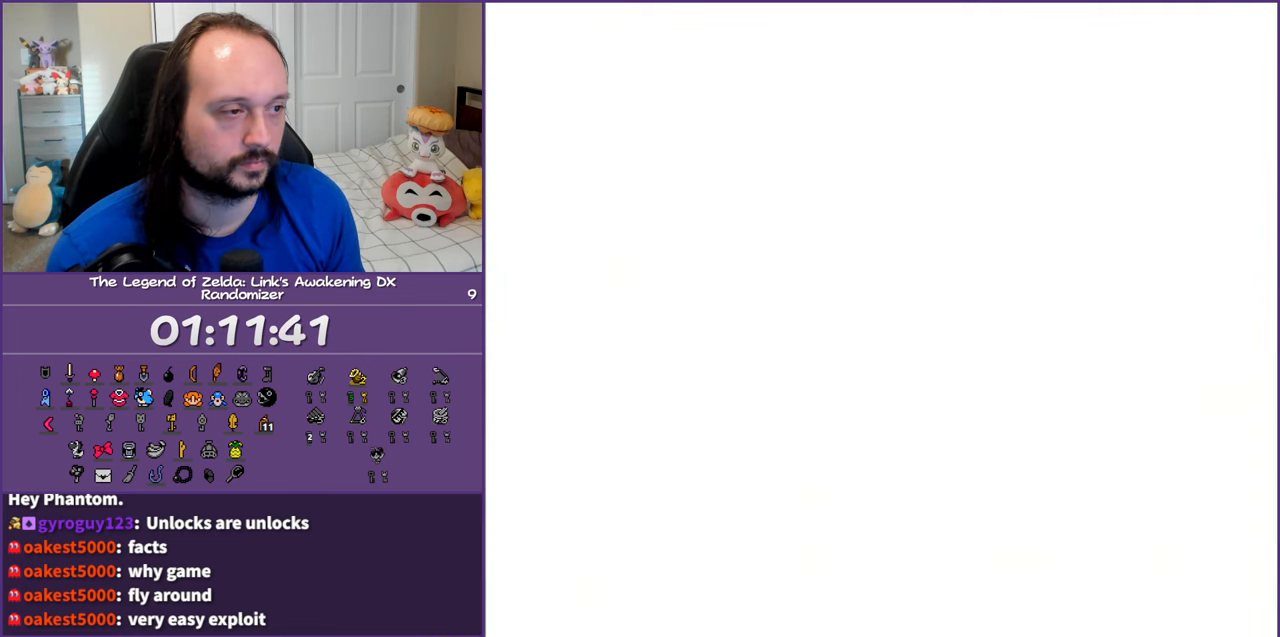
{"buttons": ["DPAD_UP"], "events": []}
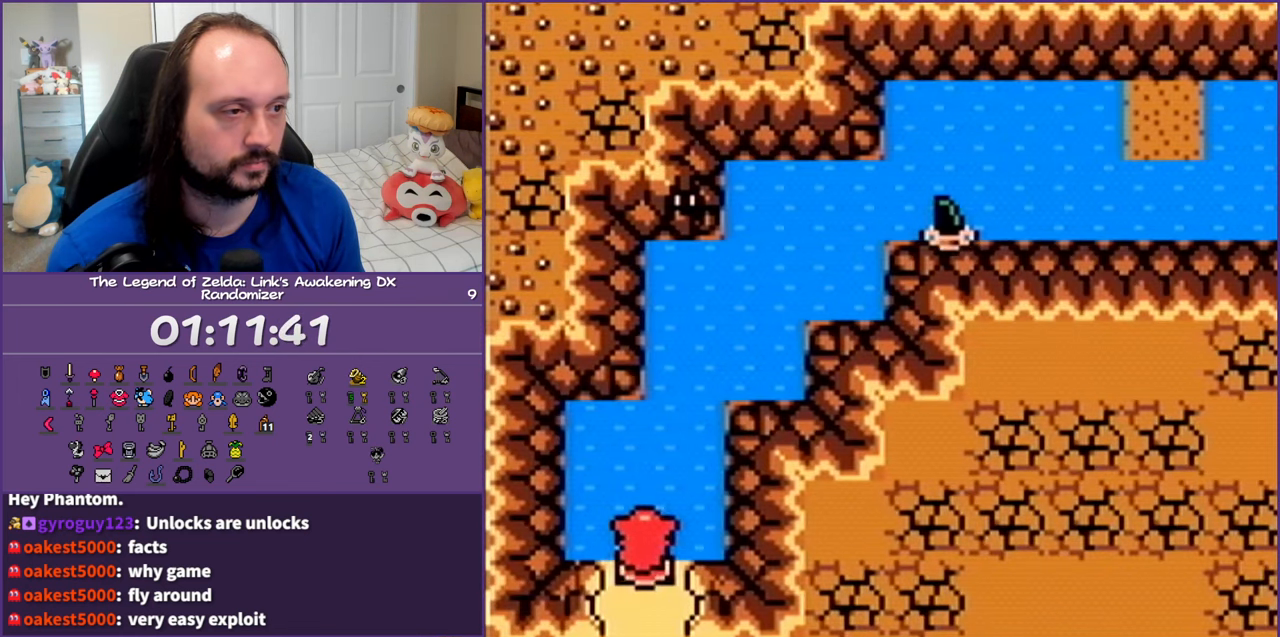
{"buttons": ["DPAD_UP", "DPAD_RIGHT"], "events": [[467, "DPAD_RIGHT", "down"]]}
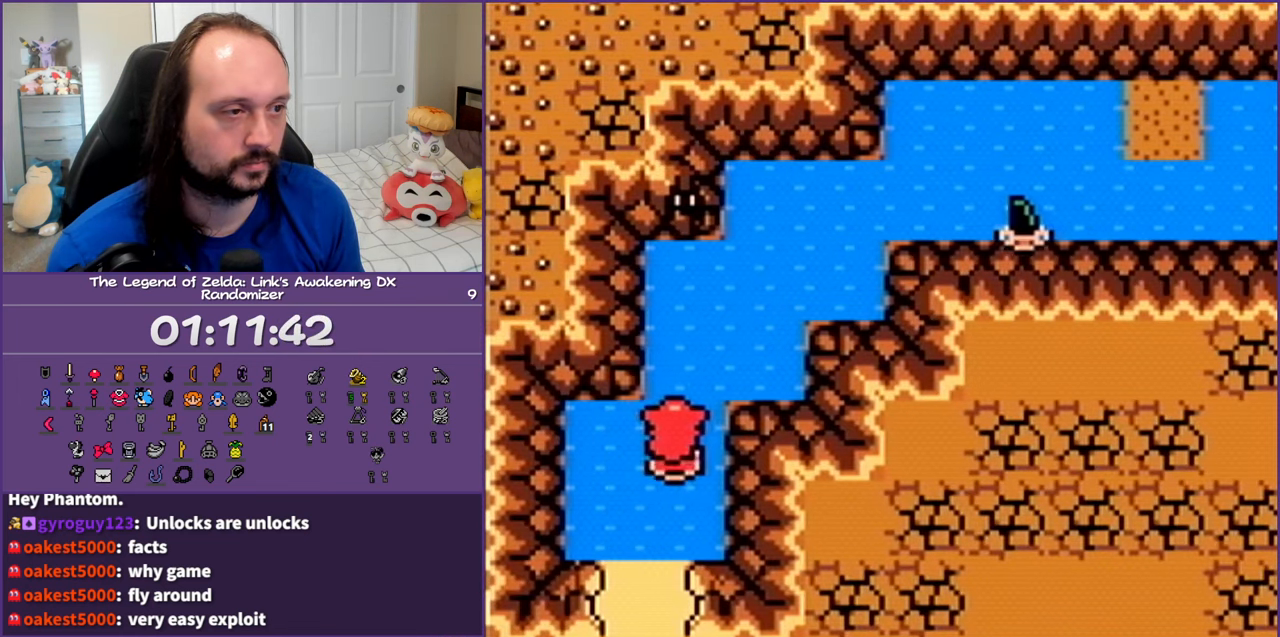
{"buttons": ["DPAD_UP"], "events": [[100, "DPAD_RIGHT", "up"]]}
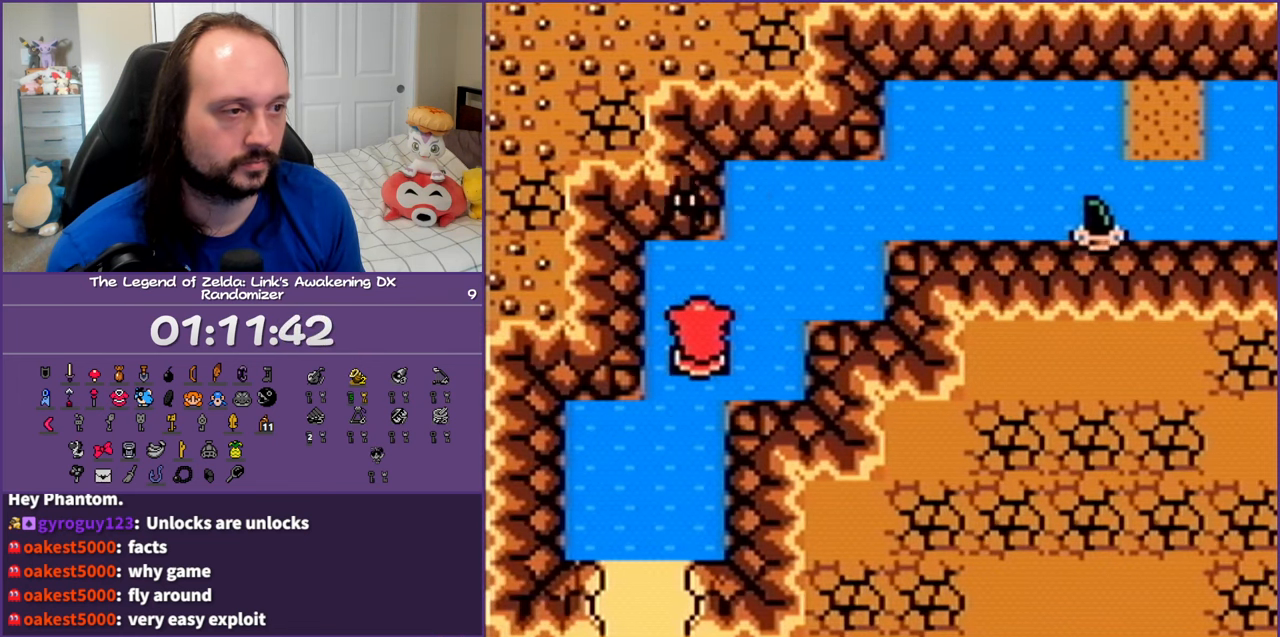
{"buttons": ["DPAD_UP", "DPAD_RIGHT"], "events": [[83, "B", "down"], [200, "DPAD_RIGHT", "down"], [233, "B", "up"]]}
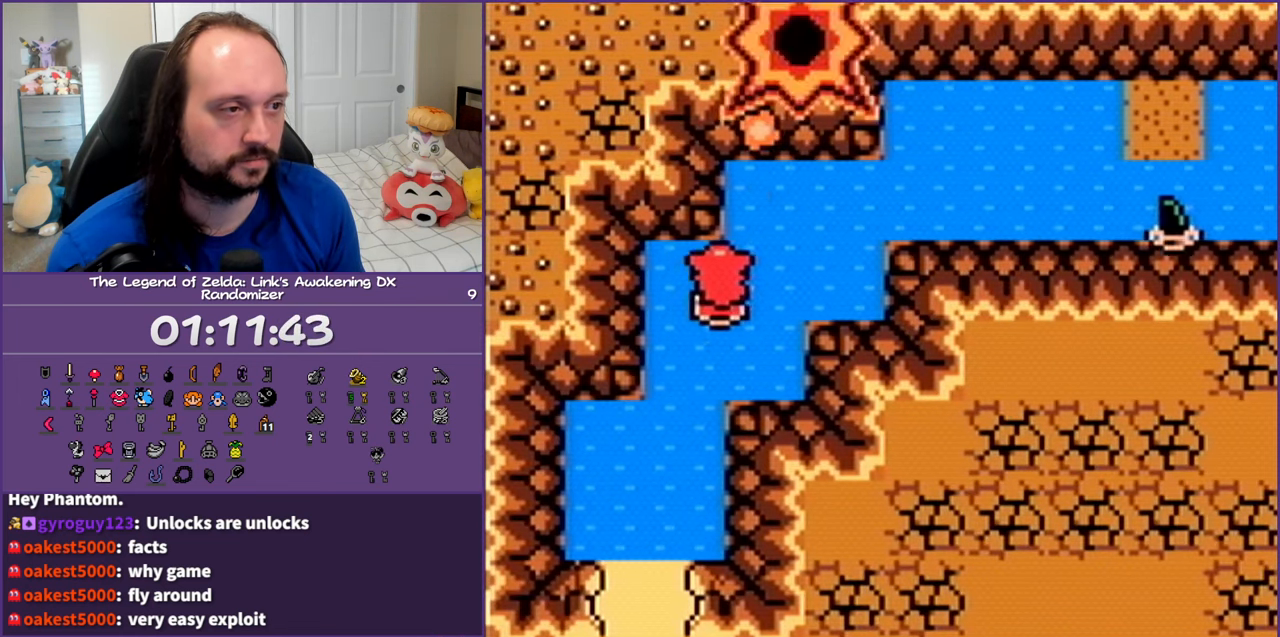
{"buttons": ["DPAD_UP", "DPAD_RIGHT"], "events": []}
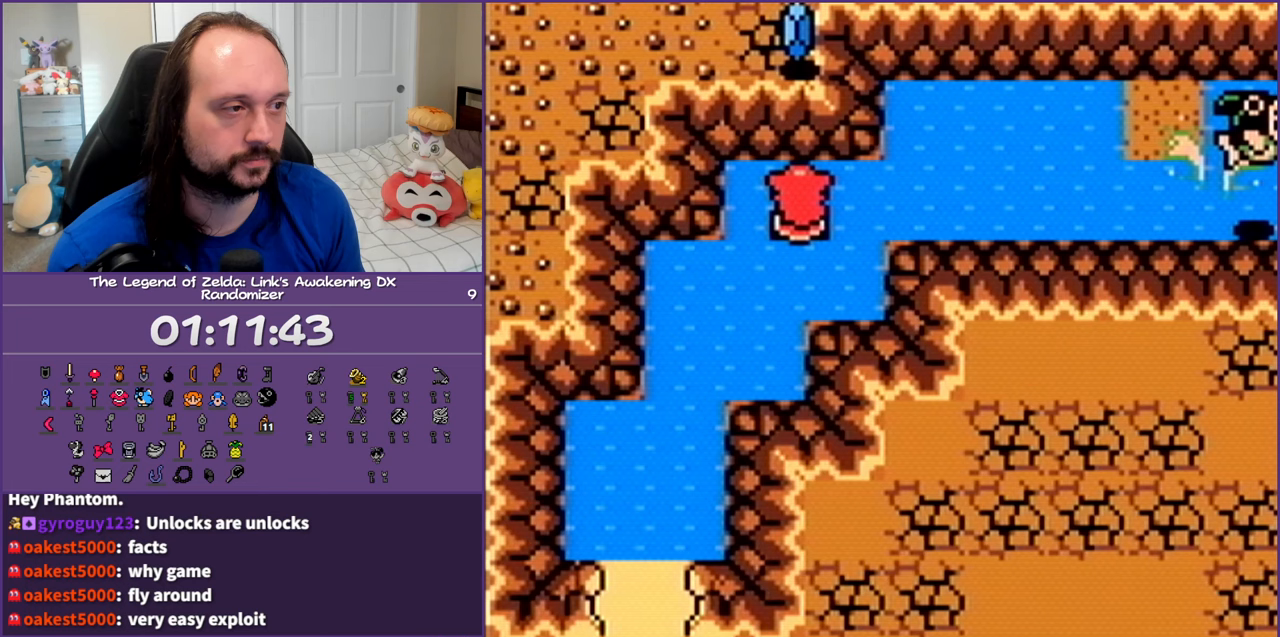
{"buttons": ["DPAD_UP", "DPAD_RIGHT"], "events": []}
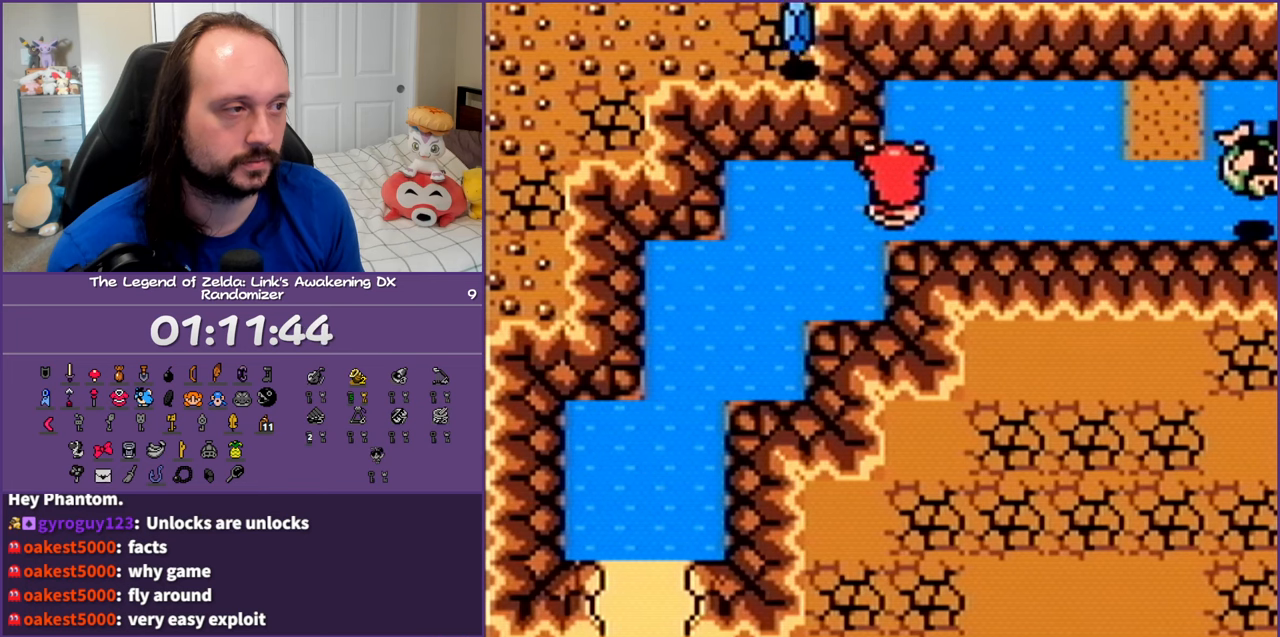
{"buttons": ["DPAD_RIGHT"], "events": [[250, "DPAD_UP", "up"]]}
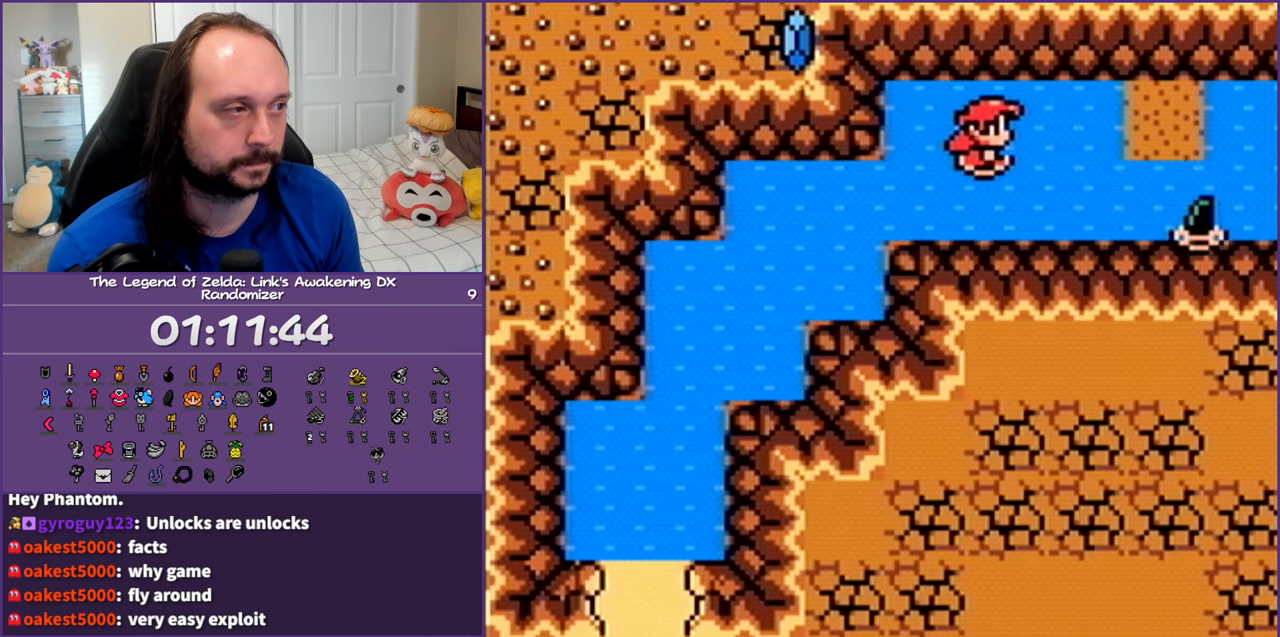
{"buttons": ["DPAD_RIGHT"], "events": []}
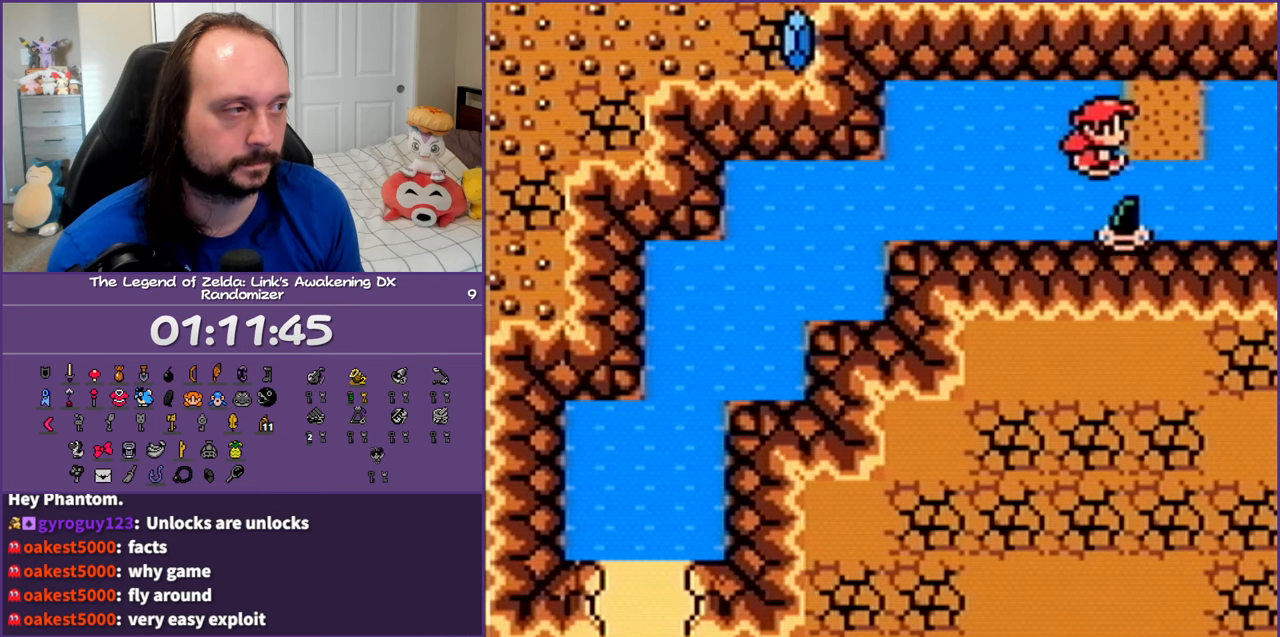
{"buttons": ["DPAD_RIGHT"], "events": []}
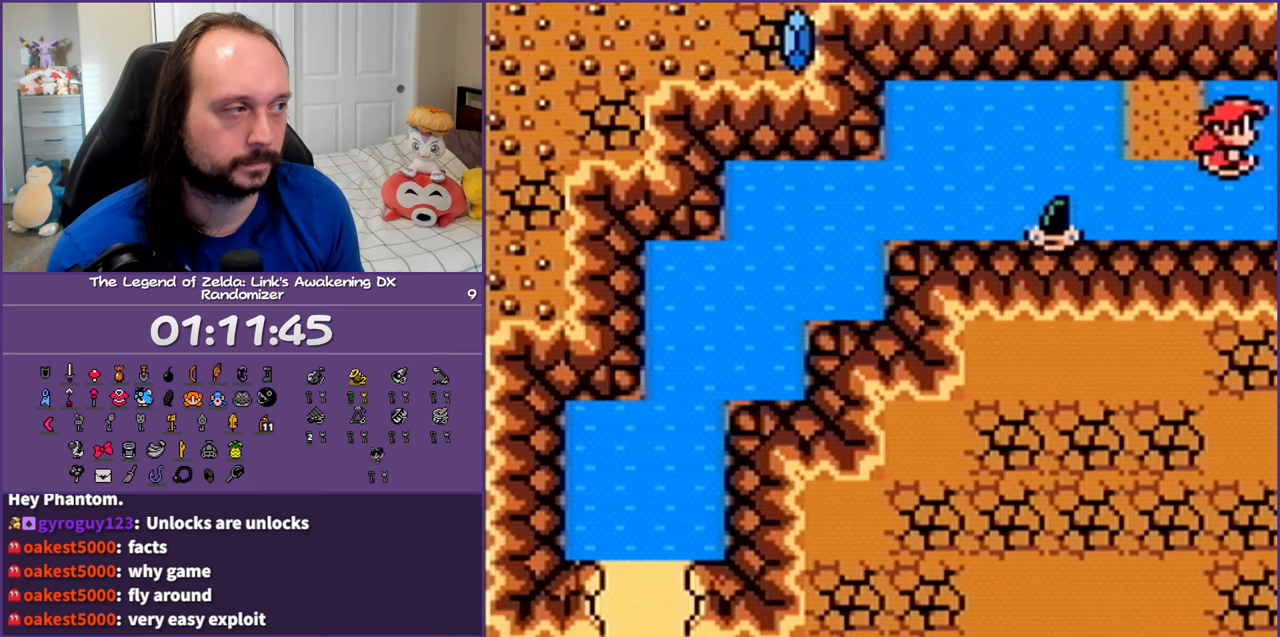
{"buttons": [], "events": [[400, "DPAD_RIGHT", "up"]]}
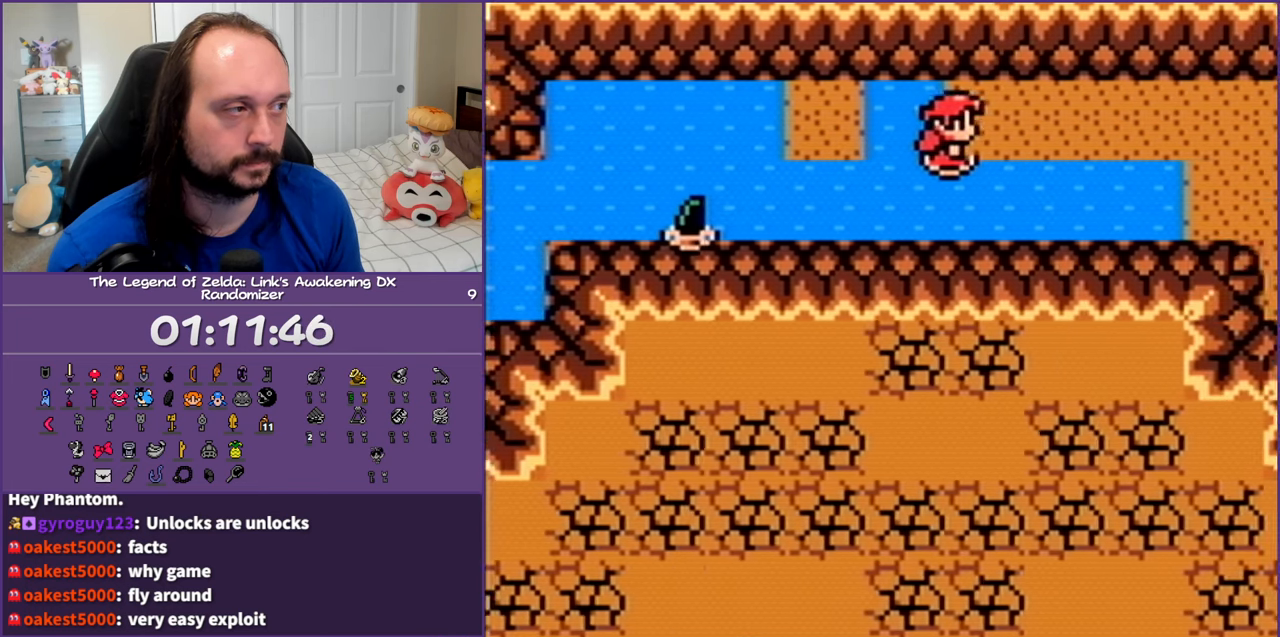
{"buttons": ["DPAD_RIGHT"], "events": [[167, "DPAD_RIGHT", "down"]]}
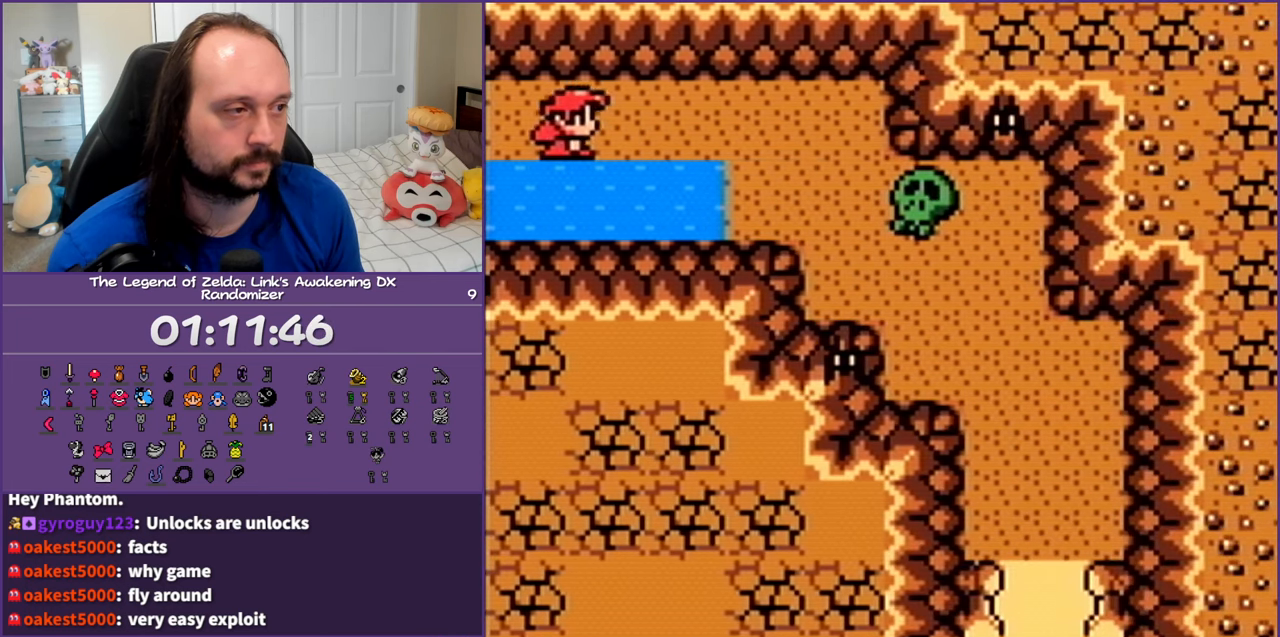
{"buttons": ["DPAD_RIGHT"], "events": []}
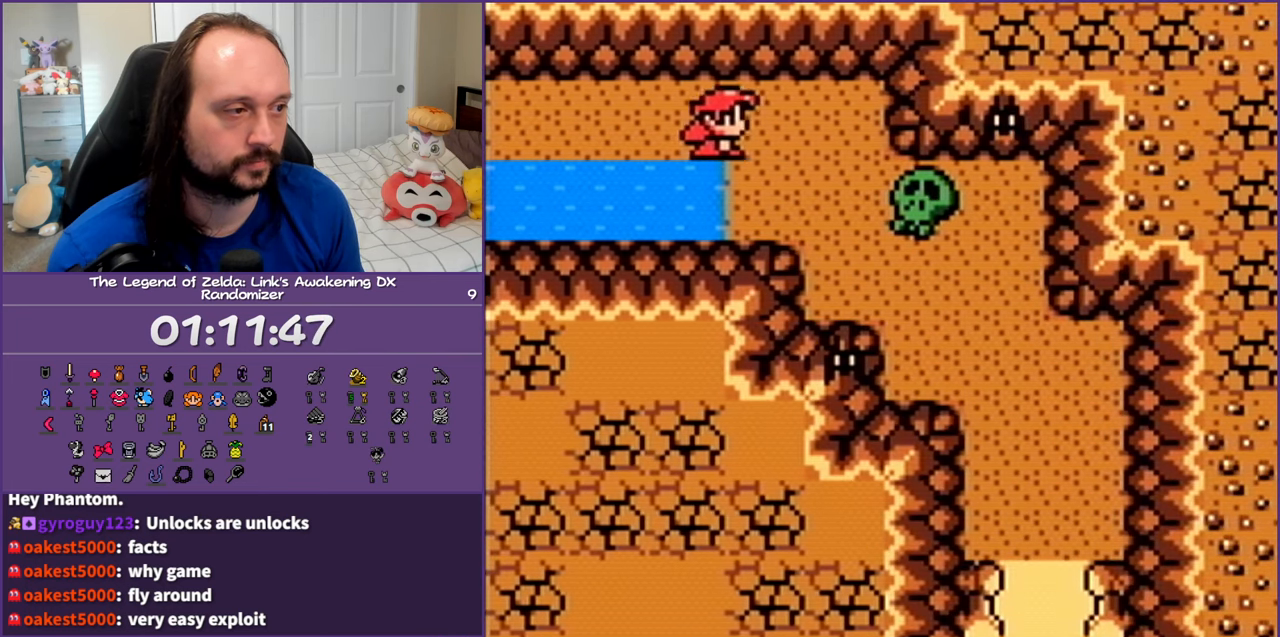
{"buttons": ["DPAD_DOWN", "DPAD_RIGHT"], "events": [[500, "DPAD_DOWN", "down"]]}
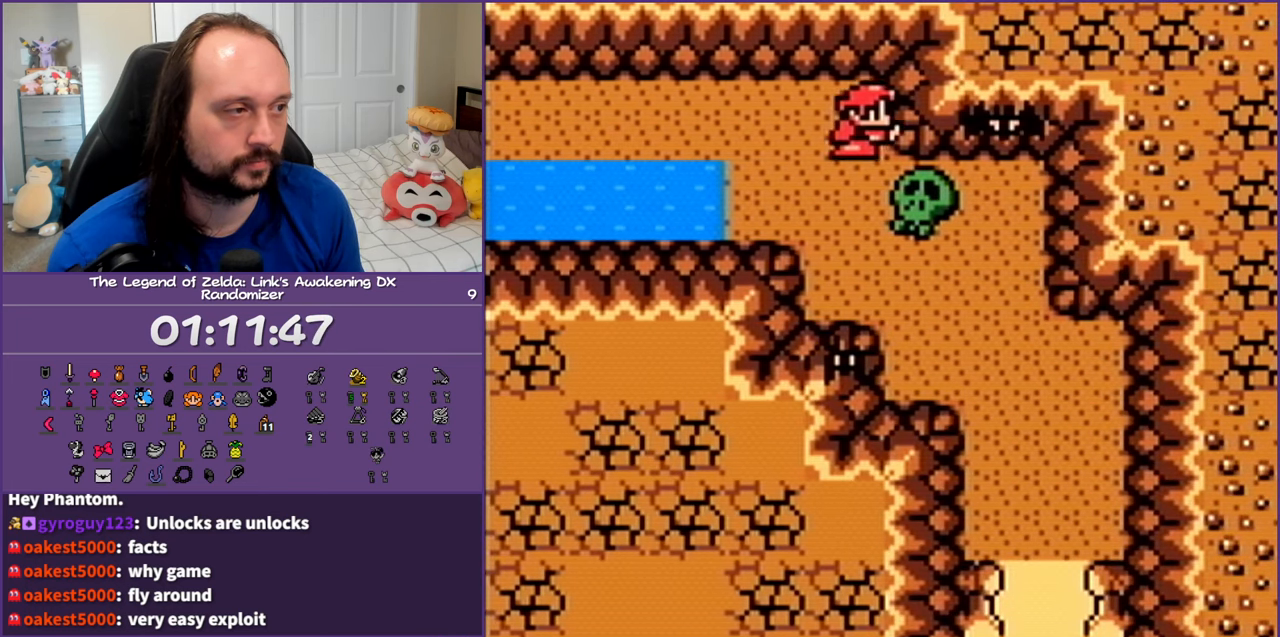
{"buttons": ["DPAD_DOWN"], "events": [[33, "DPAD_DOWN", "up"], [67, "B", "down"], [200, "DPAD_DOWN", "down"], [250, "B", "up"], [267, "DPAD_RIGHT", "up"]]}
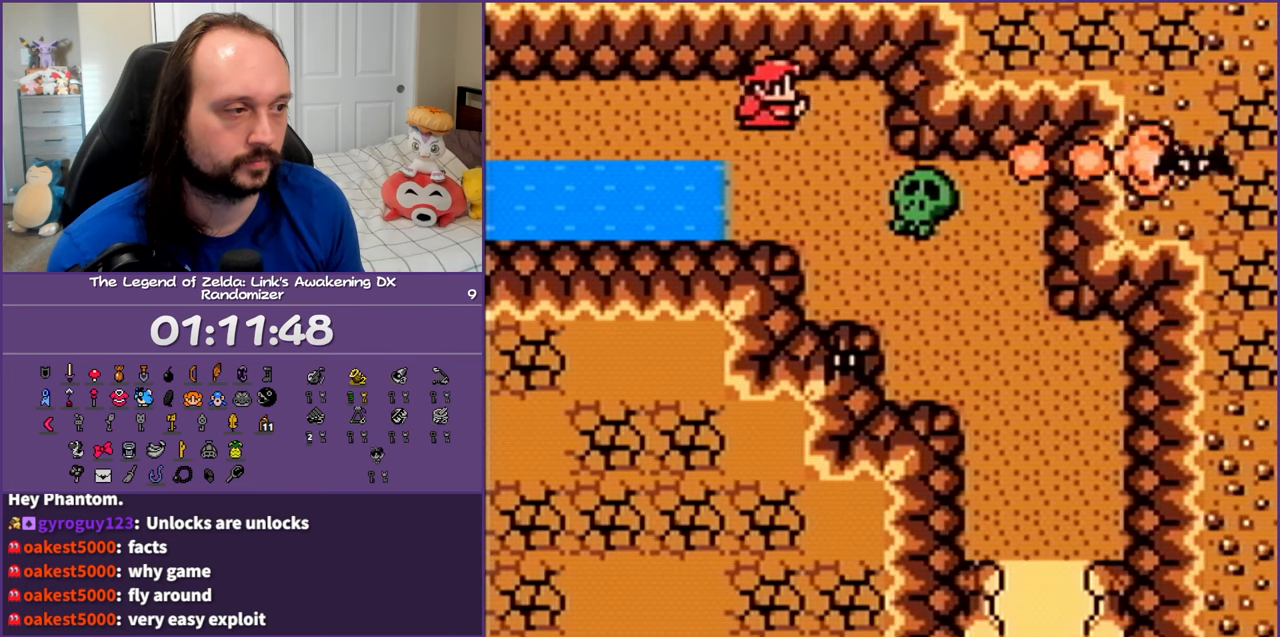
{"buttons": ["DPAD_DOWN", "DPAD_RIGHT"], "events": [[167, "DPAD_RIGHT", "down"], [250, "DPAD_DOWN", "up"], [467, "DPAD_DOWN", "down"]]}
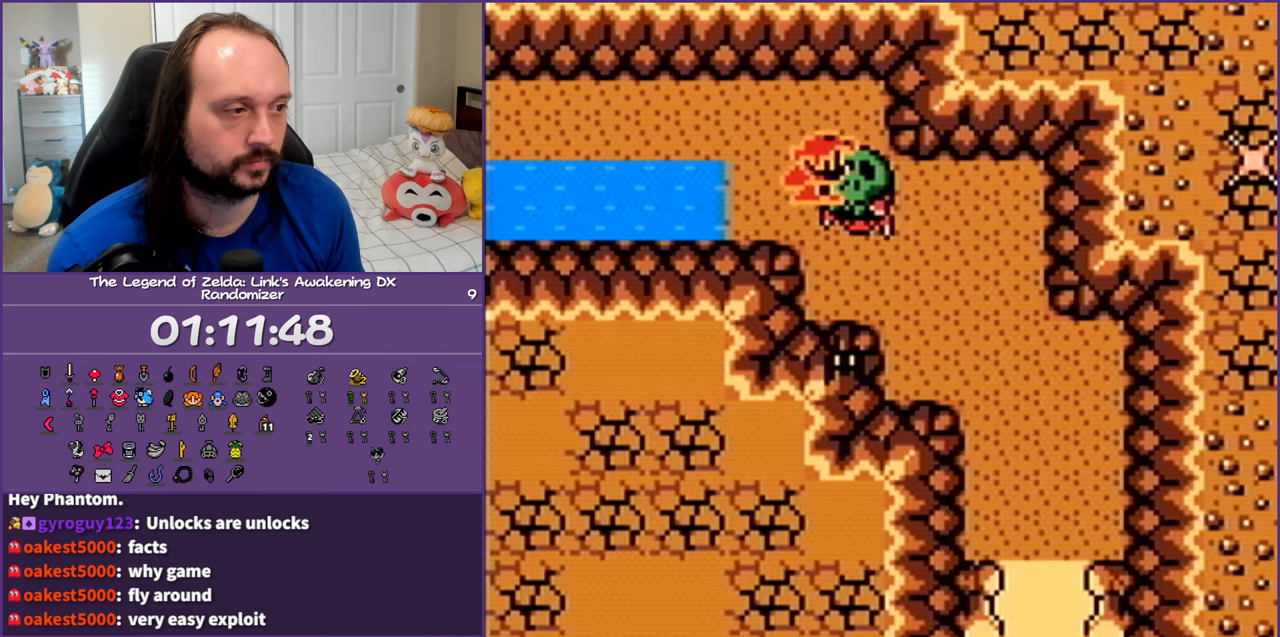
{"buttons": ["DPAD_RIGHT"], "events": [[33, "DPAD_RIGHT", "up"], [267, "DPAD_RIGHT", "down"], [367, "DPAD_DOWN", "up"]]}
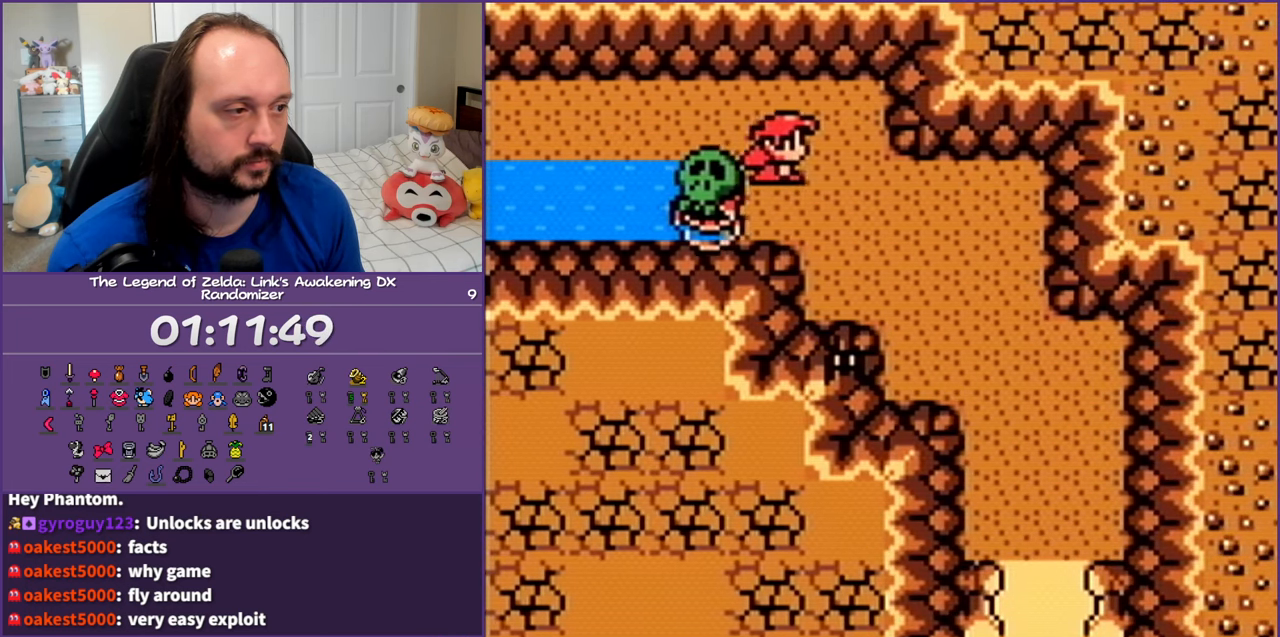
{"buttons": ["B", "DPAD_DOWN"], "events": [[100, "DPAD_DOWN", "down"], [200, "DPAD_RIGHT", "up"], [450, "B", "down"]]}
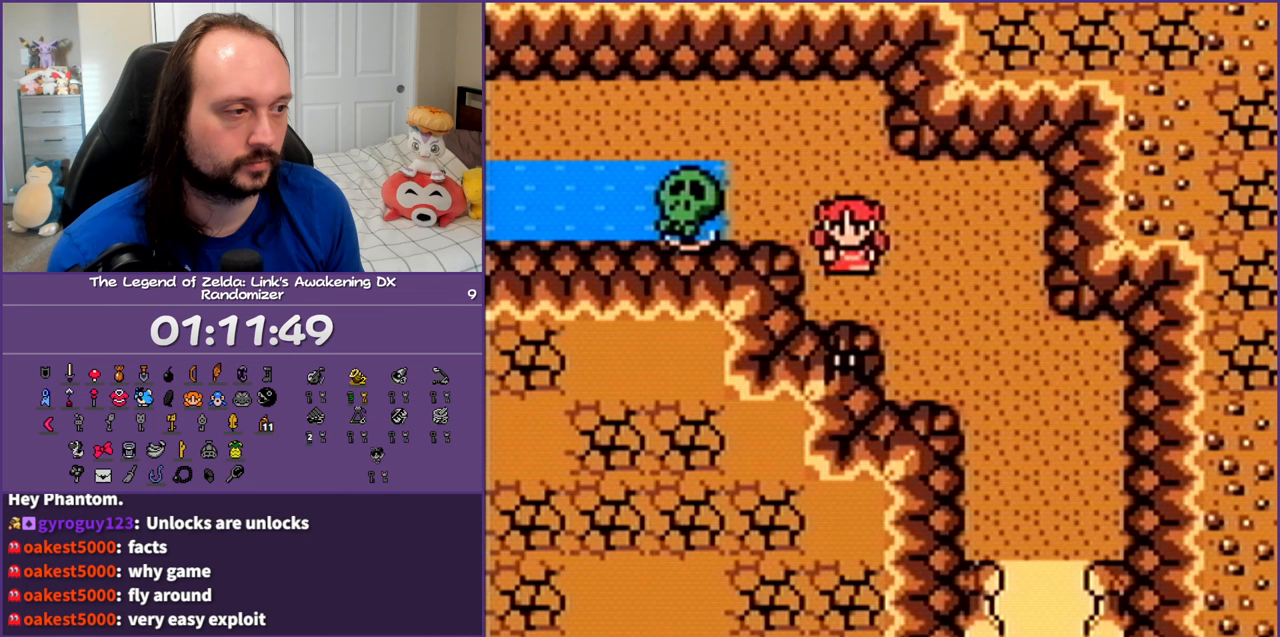
{"buttons": ["DPAD_DOWN", "DPAD_RIGHT"], "events": [[167, "B", "up"], [217, "DPAD_RIGHT", "down"]]}
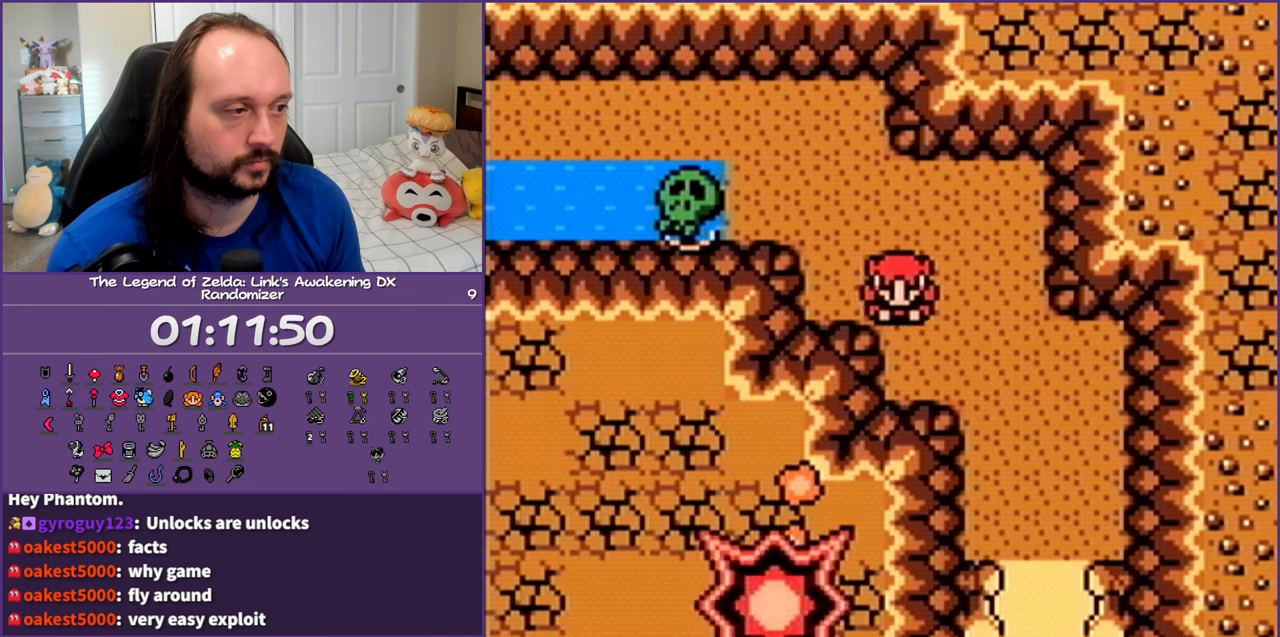
{"buttons": ["DPAD_DOWN"], "events": [[433, "DPAD_RIGHT", "up"]]}
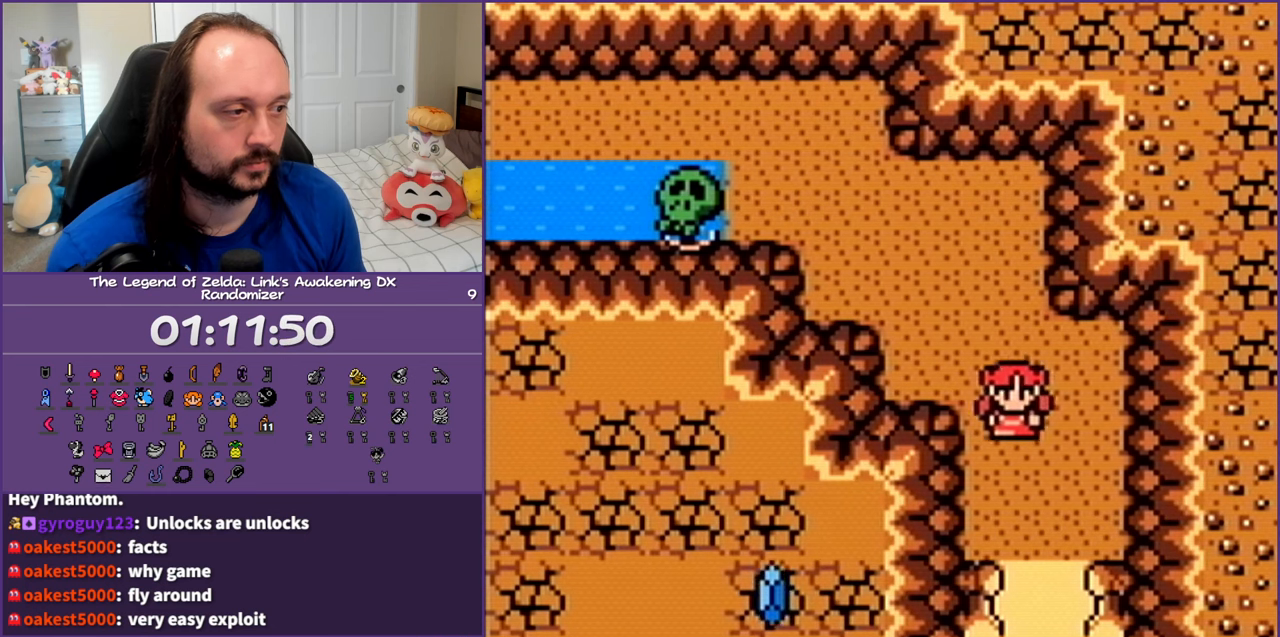
{"buttons": ["DPAD_DOWN"], "events": []}
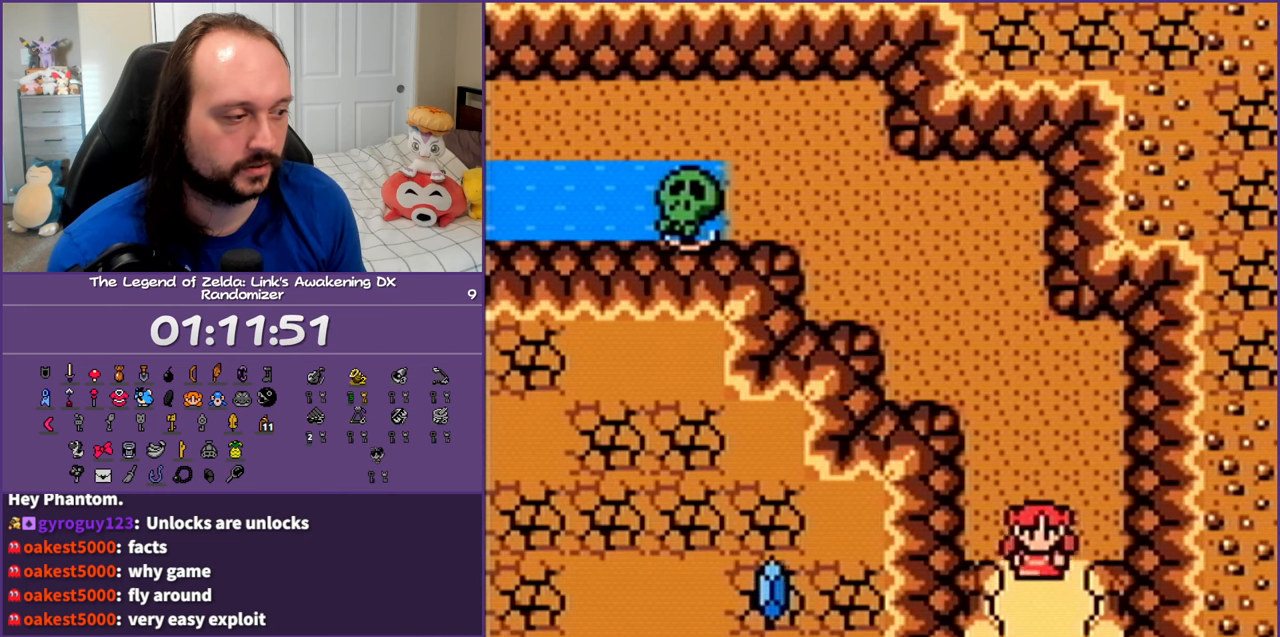
{"buttons": ["DPAD_DOWN"], "events": []}
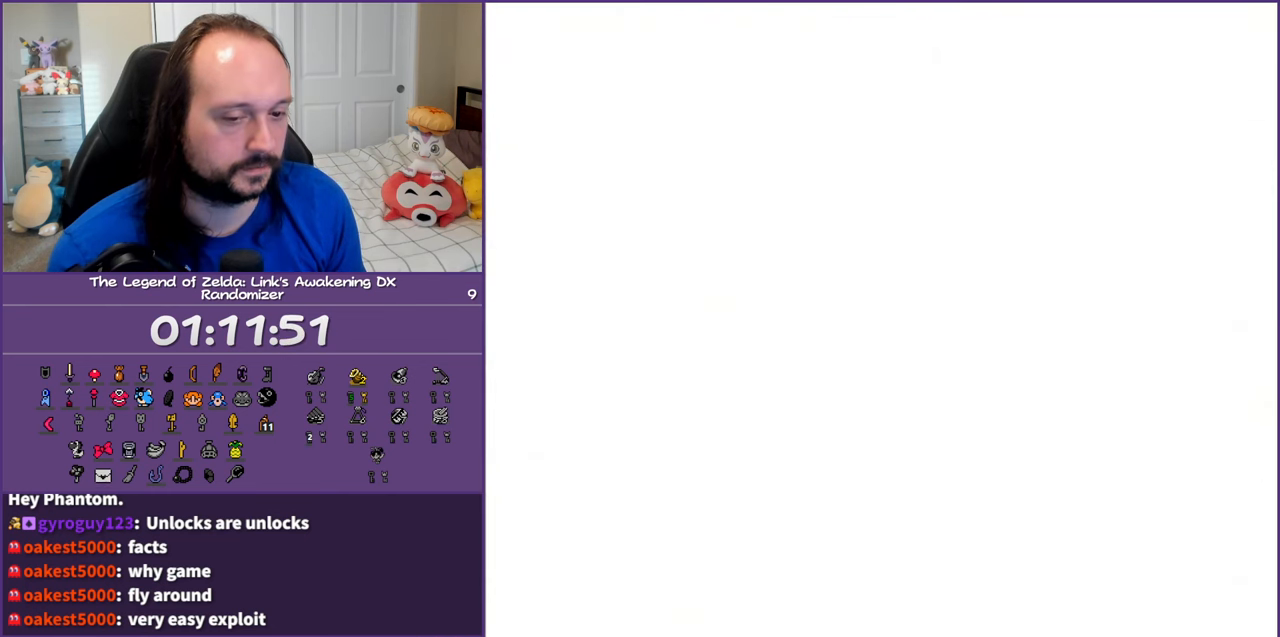
{"buttons": [], "events": [[167, "DPAD_DOWN", "up"]]}
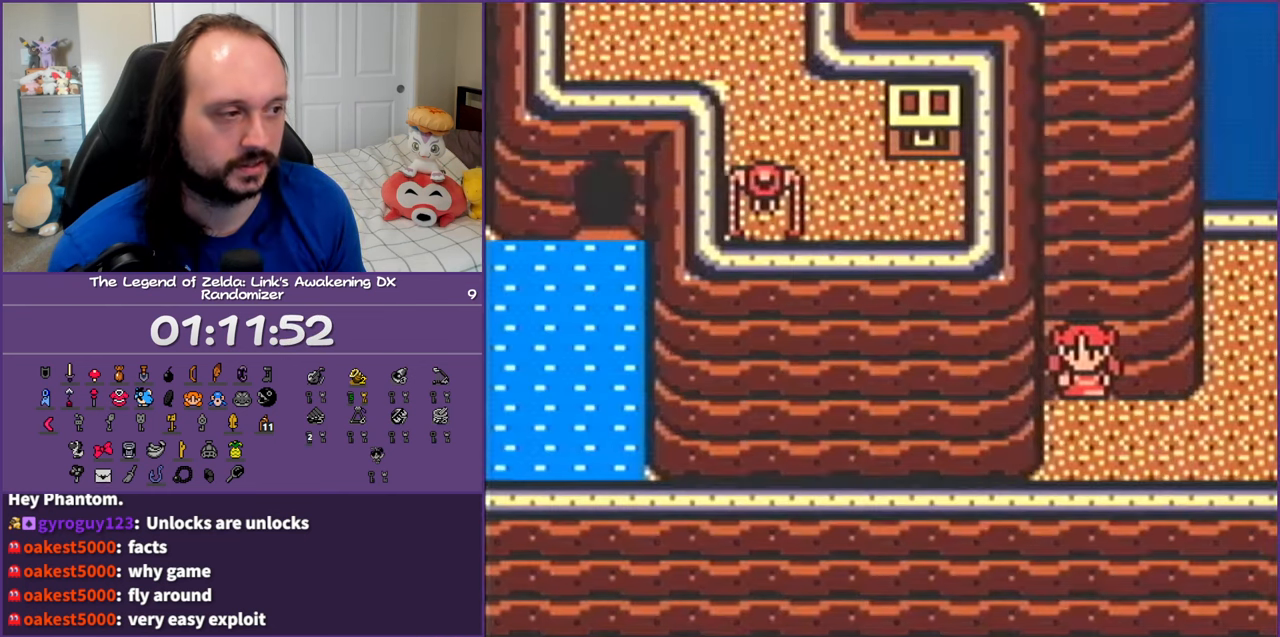
{"buttons": ["DPAD_RIGHT"], "events": [[233, "DPAD_DOWN", "down"], [283, "DPAD_RIGHT", "down"], [433, "DPAD_DOWN", "up"]]}
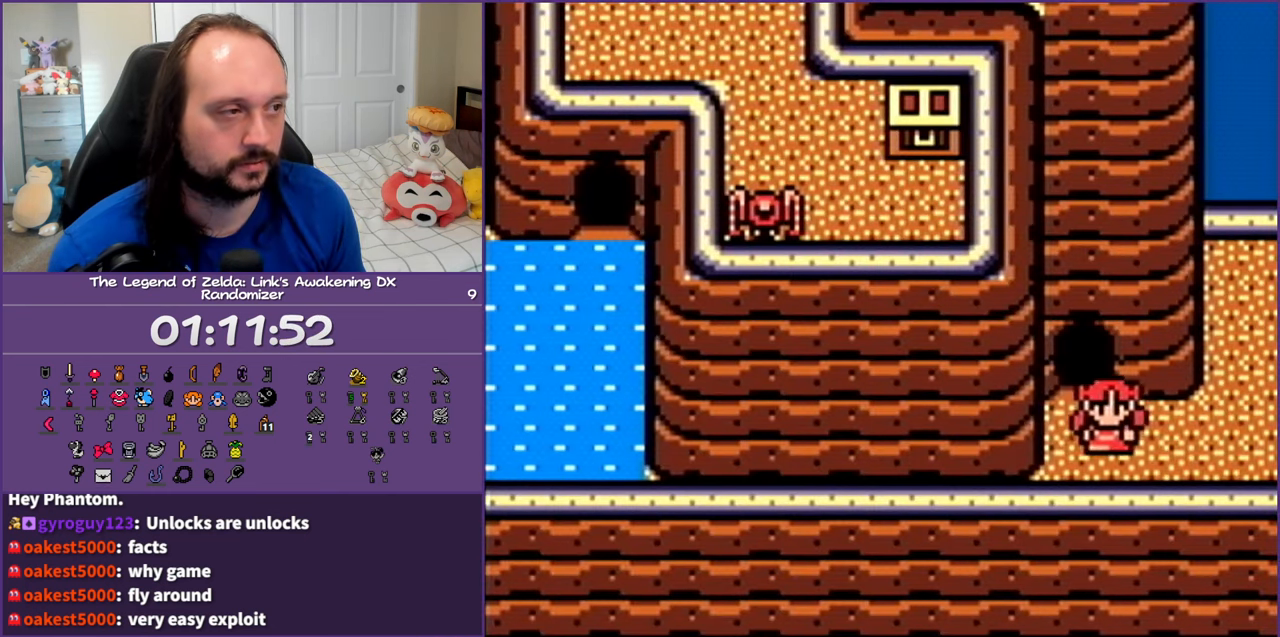
{"buttons": ["DPAD_RIGHT"], "events": []}
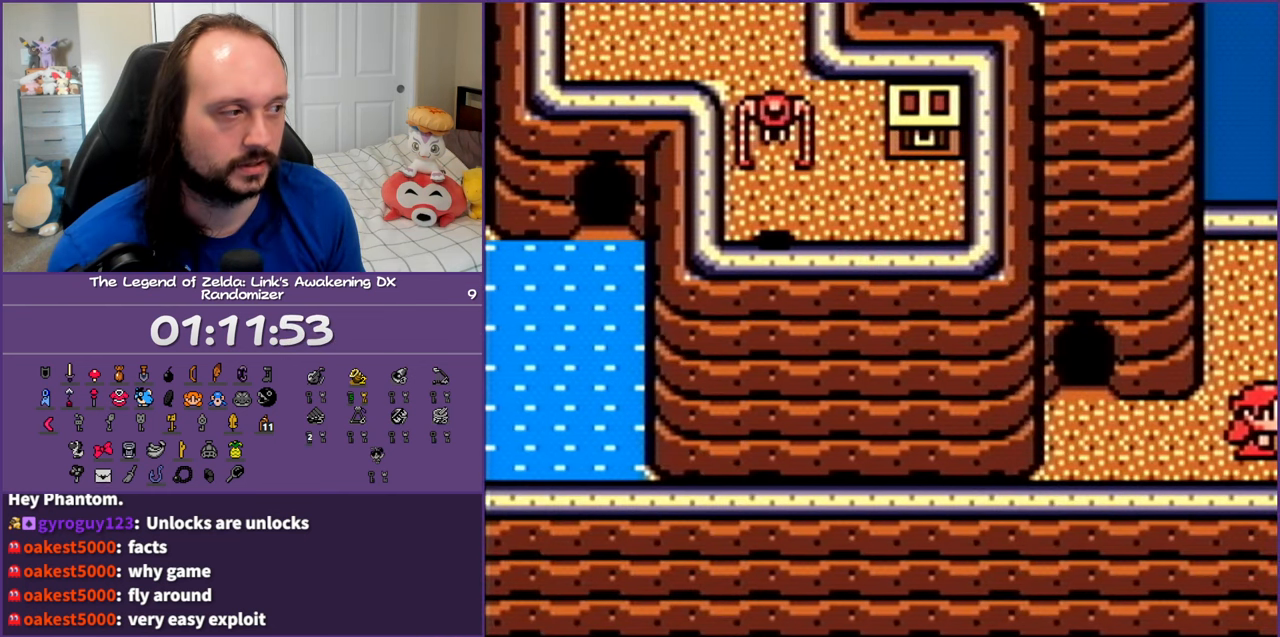
{"buttons": ["DPAD_RIGHT"], "events": []}